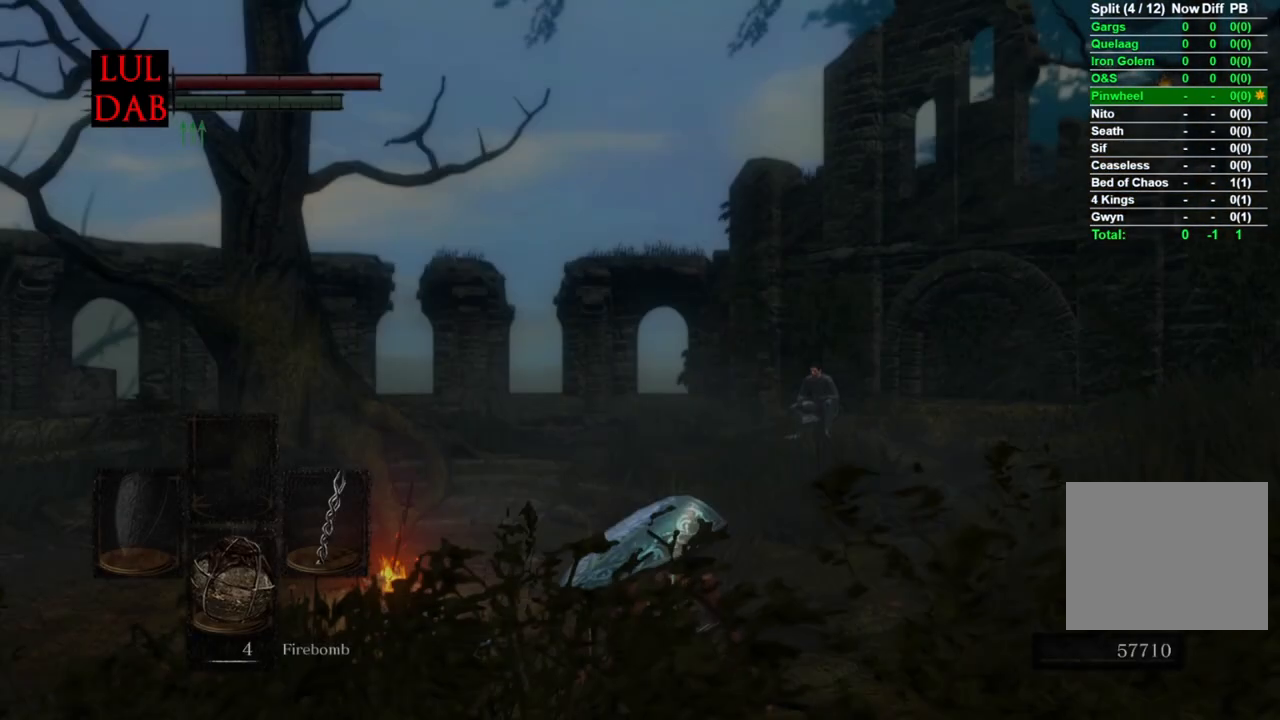
Gameplay with a controller (PlayStation layout); each line is a JSON object with the inputs held at the frame after it. "events" lists button and stick changes between this image and that frame as [ms after this image, input, new state], when the widget could be followed in between.
{"buttons": [], "left_stick": "up-right", "right_stick": "center", "events": [[333, "left_stick", "up-right"]]}
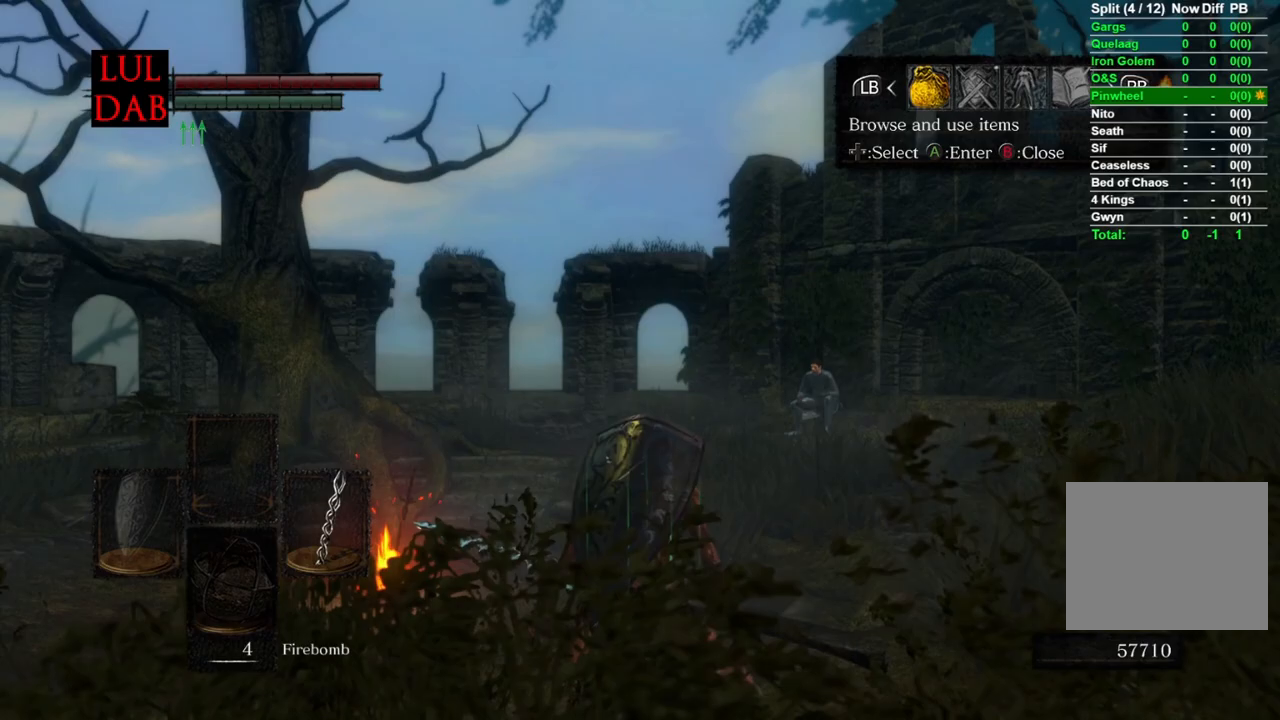
{"buttons": ["CIRCLE"], "left_stick": "up-right", "right_stick": "center", "events": [[333, "right_stick", "right"], [383, "right_stick", "center"], [450, "CIRCLE", "down"]]}
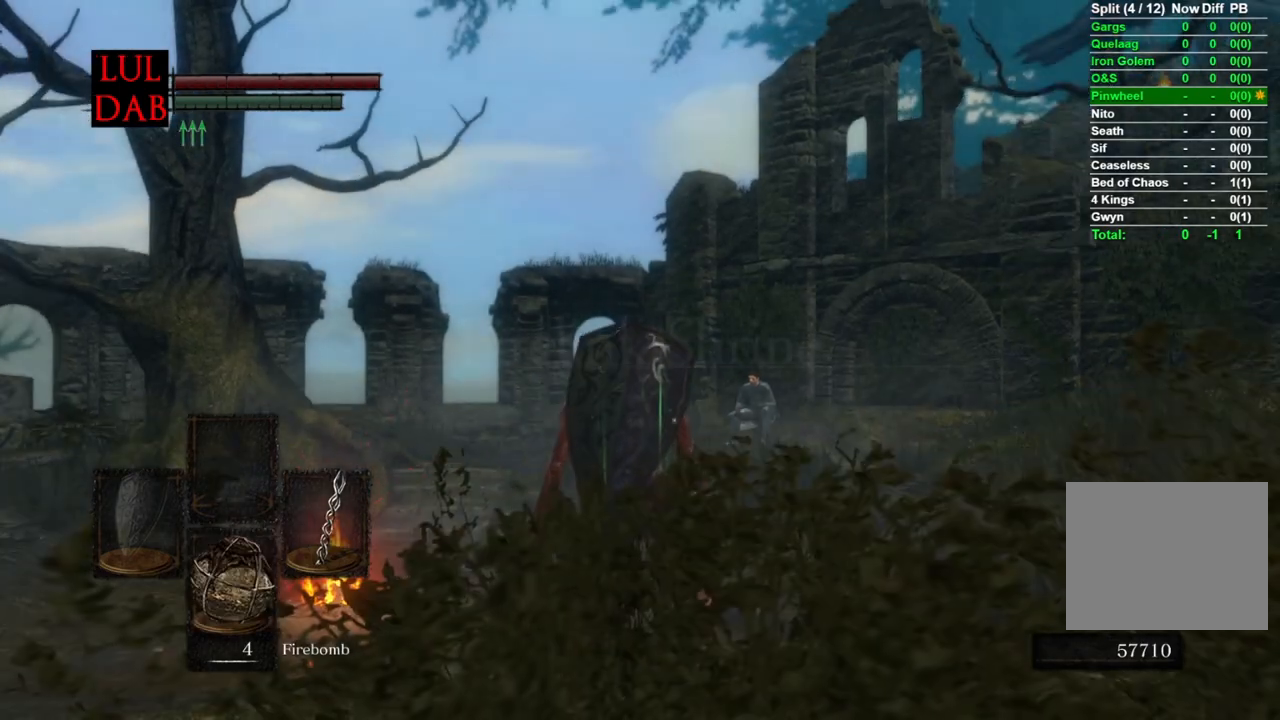
{"buttons": ["CIRCLE"], "left_stick": "up-right", "right_stick": "center", "events": []}
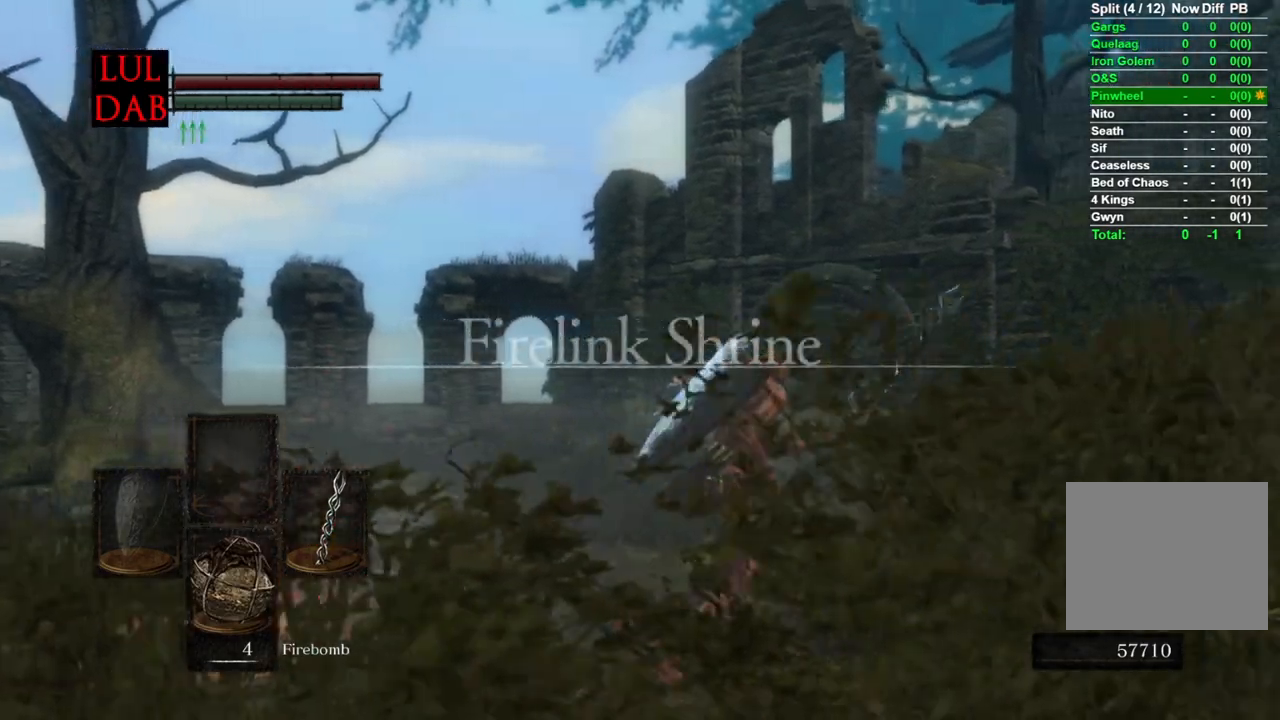
{"buttons": ["CIRCLE"], "left_stick": "up-right", "right_stick": "center", "events": [[100, "right_stick", "right"], [333, "right_stick", "center"]]}
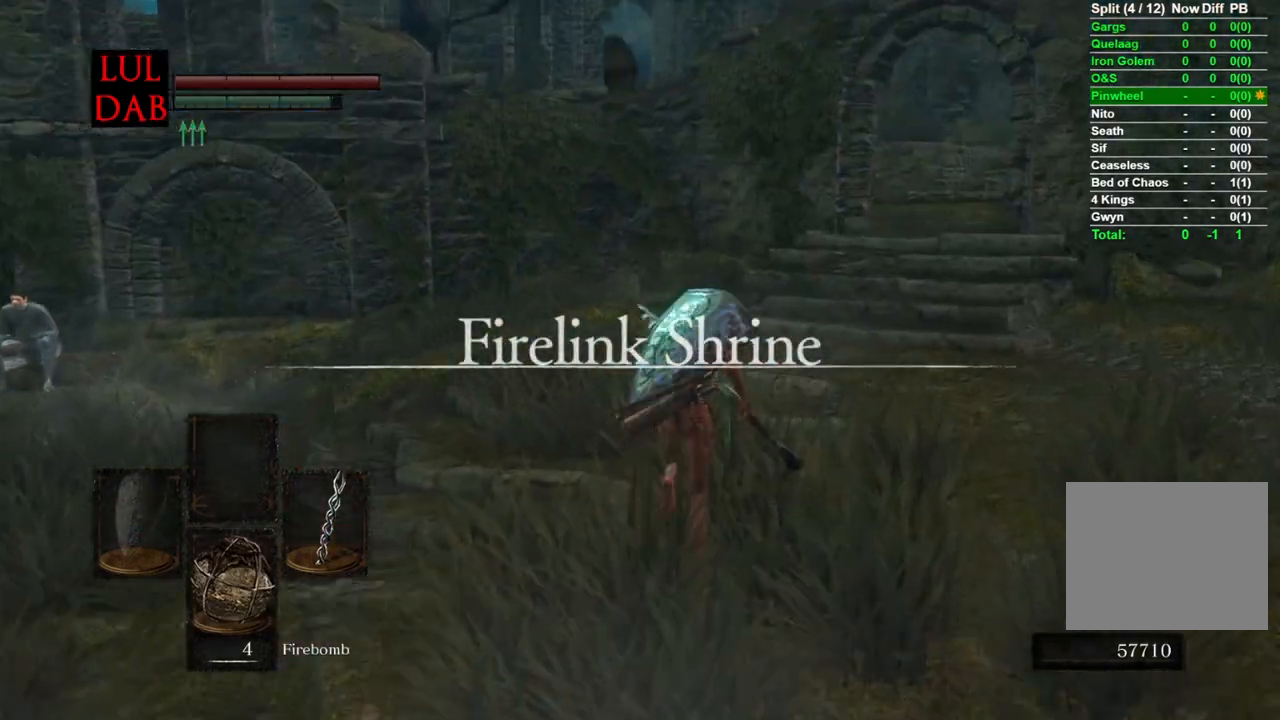
{"buttons": ["CIRCLE"], "left_stick": "up-right", "right_stick": "center", "events": []}
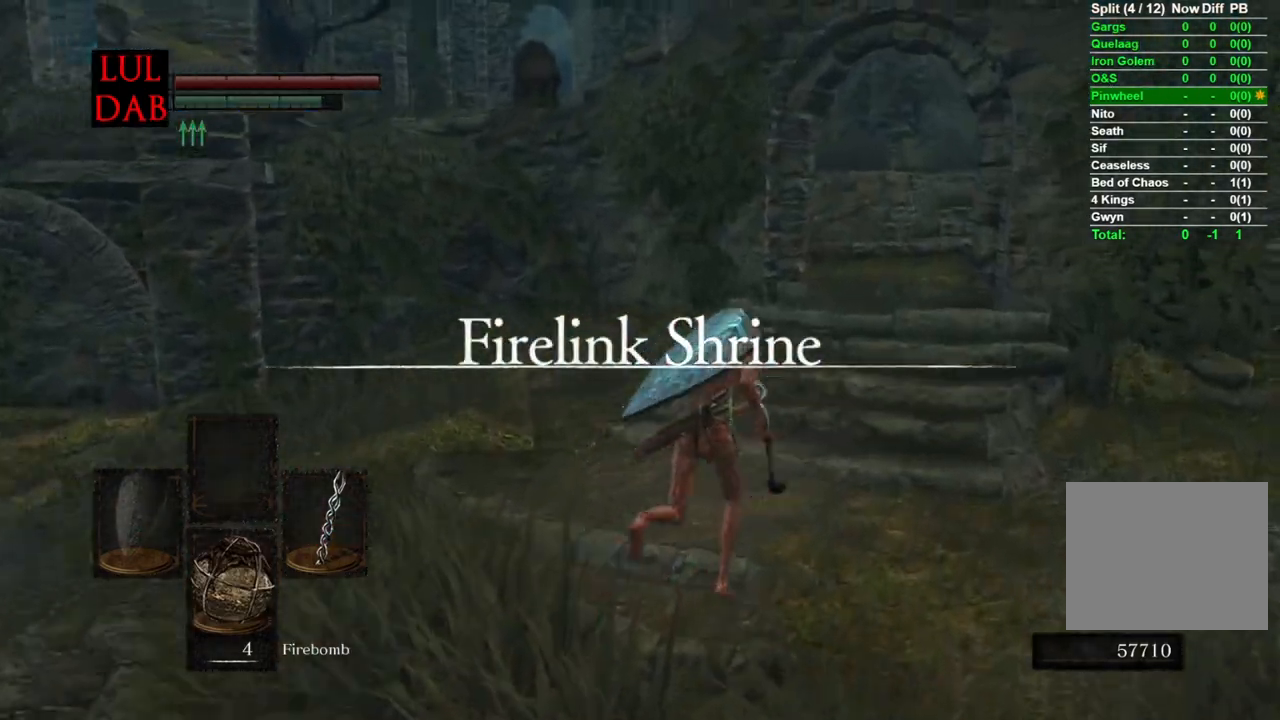
{"buttons": ["CIRCLE"], "left_stick": "up-right", "right_stick": "center", "events": []}
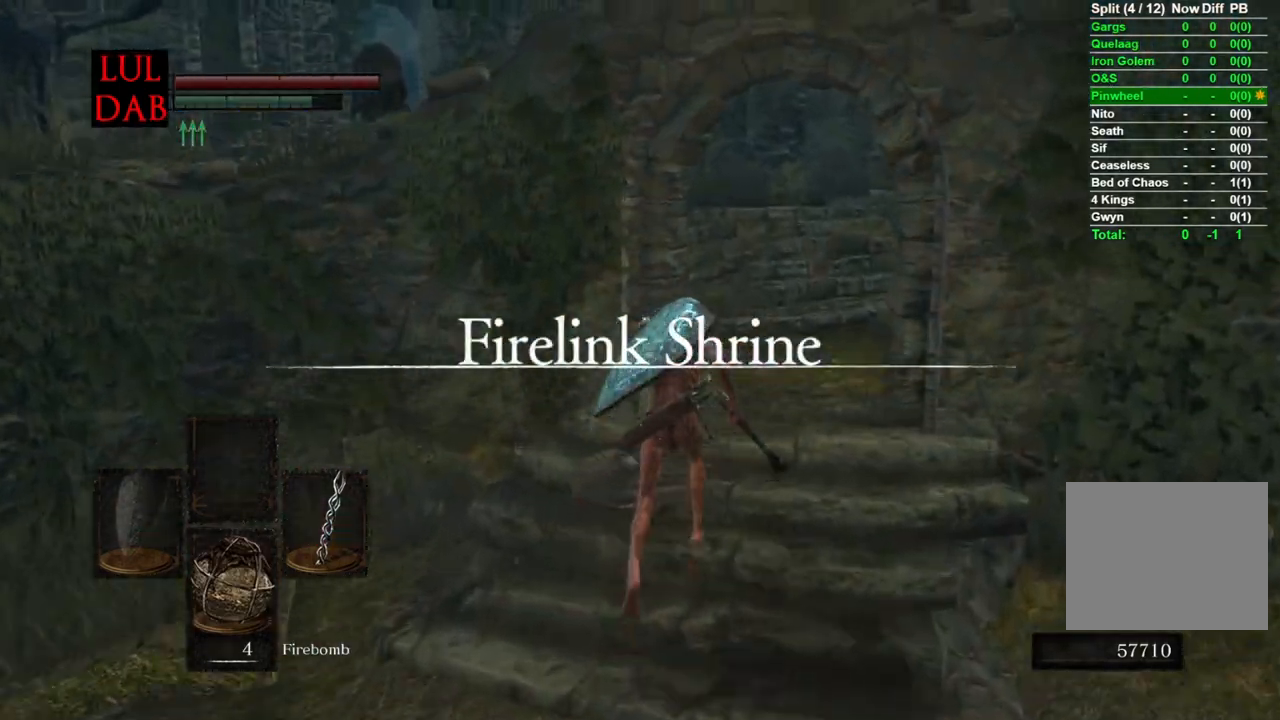
{"buttons": ["CIRCLE"], "left_stick": "up-right", "right_stick": "center", "events": [[350, "right_stick", "left"], [433, "right_stick", "center"]]}
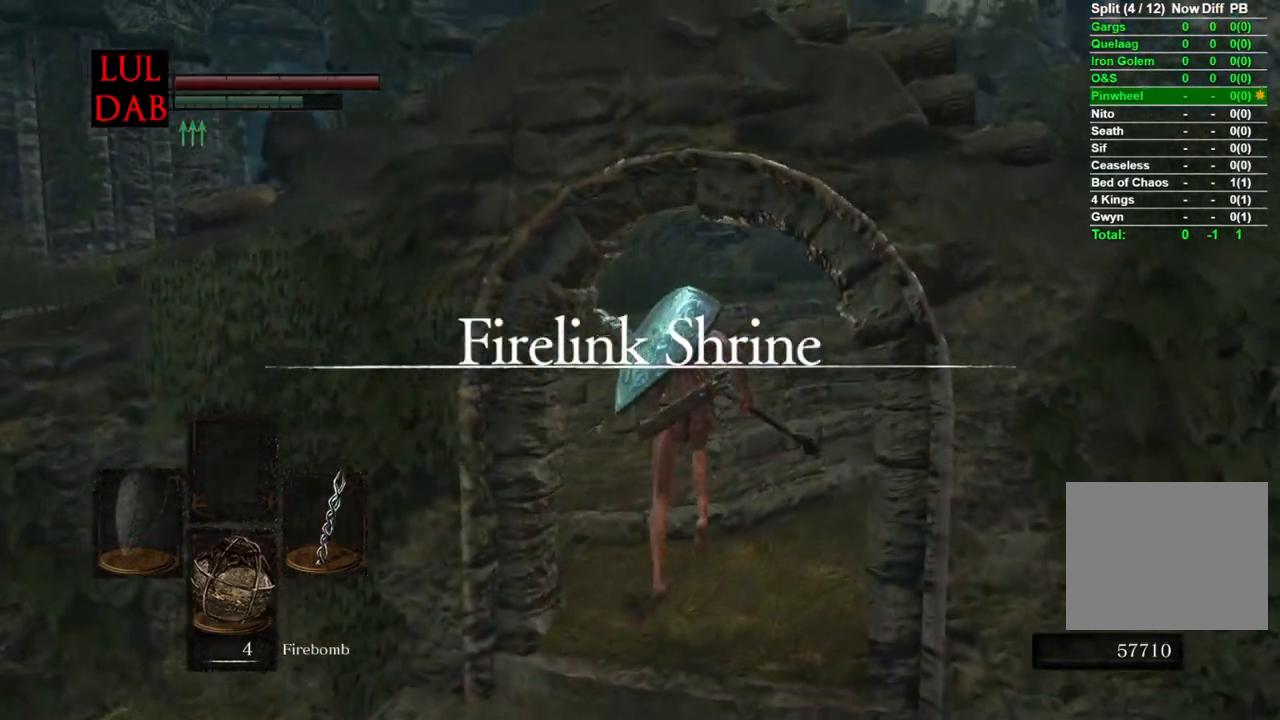
{"buttons": ["CIRCLE"], "left_stick": "up-right", "right_stick": "center", "events": [[100, "right_stick", "left"], [250, "right_stick", "center"]]}
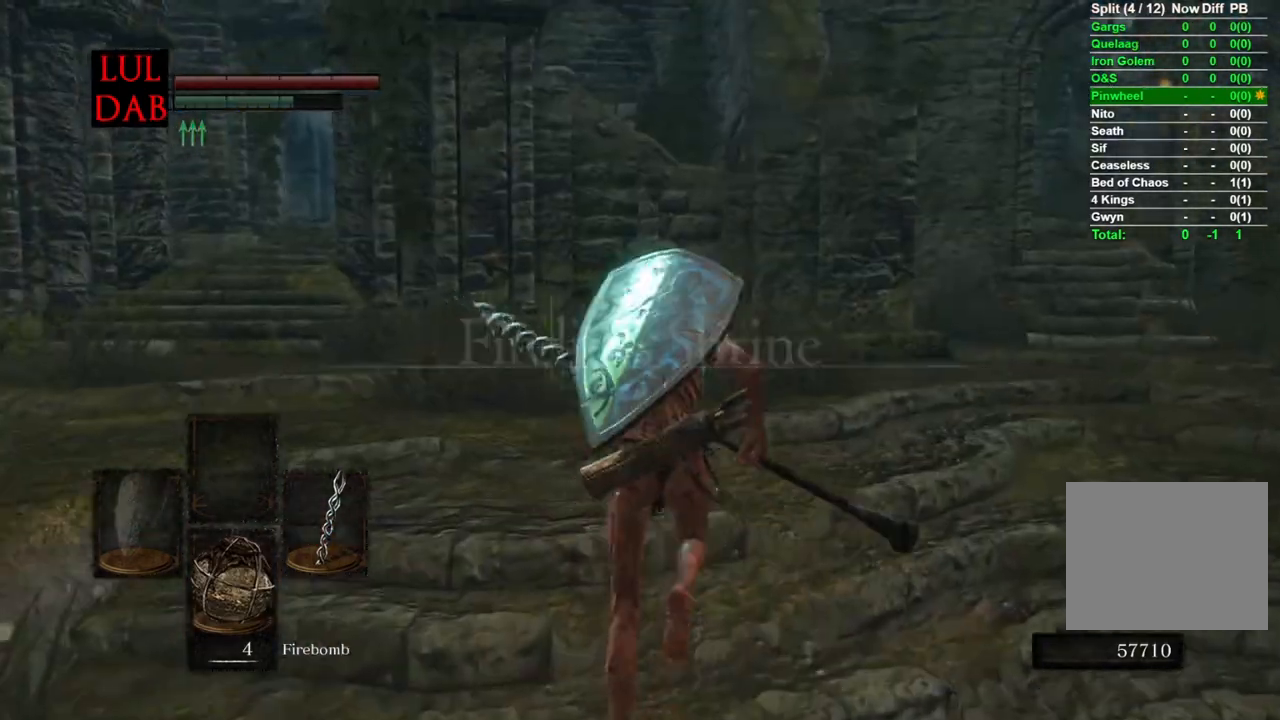
{"buttons": ["CIRCLE"], "left_stick": "down-left", "right_stick": "left", "events": [[100, "right_stick", "down-left"], [183, "left_stick", "down-right"], [267, "left_stick", "down"], [417, "right_stick", "left"], [450, "left_stick", "down-left"]]}
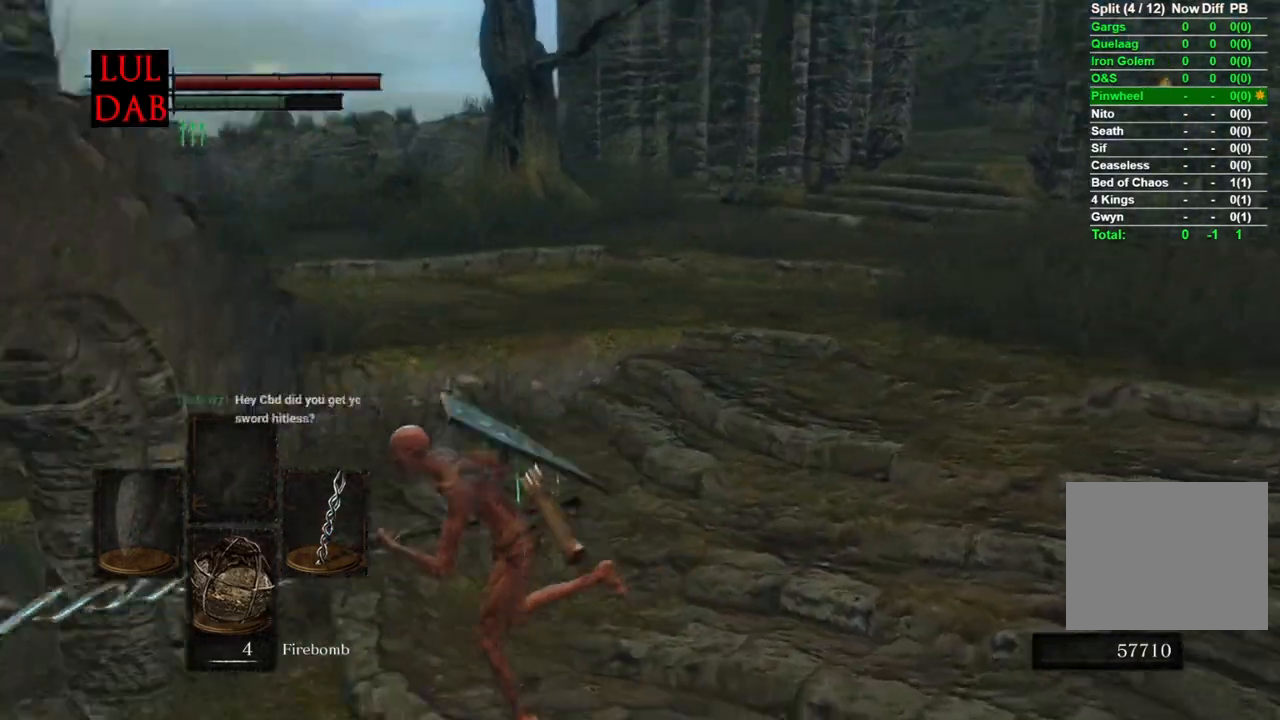
{"buttons": ["CIRCLE"], "left_stick": "up-left", "right_stick": "up-left", "events": [[100, "left_stick", "up-left"], [267, "right_stick", "center"], [483, "right_stick", "up-left"]]}
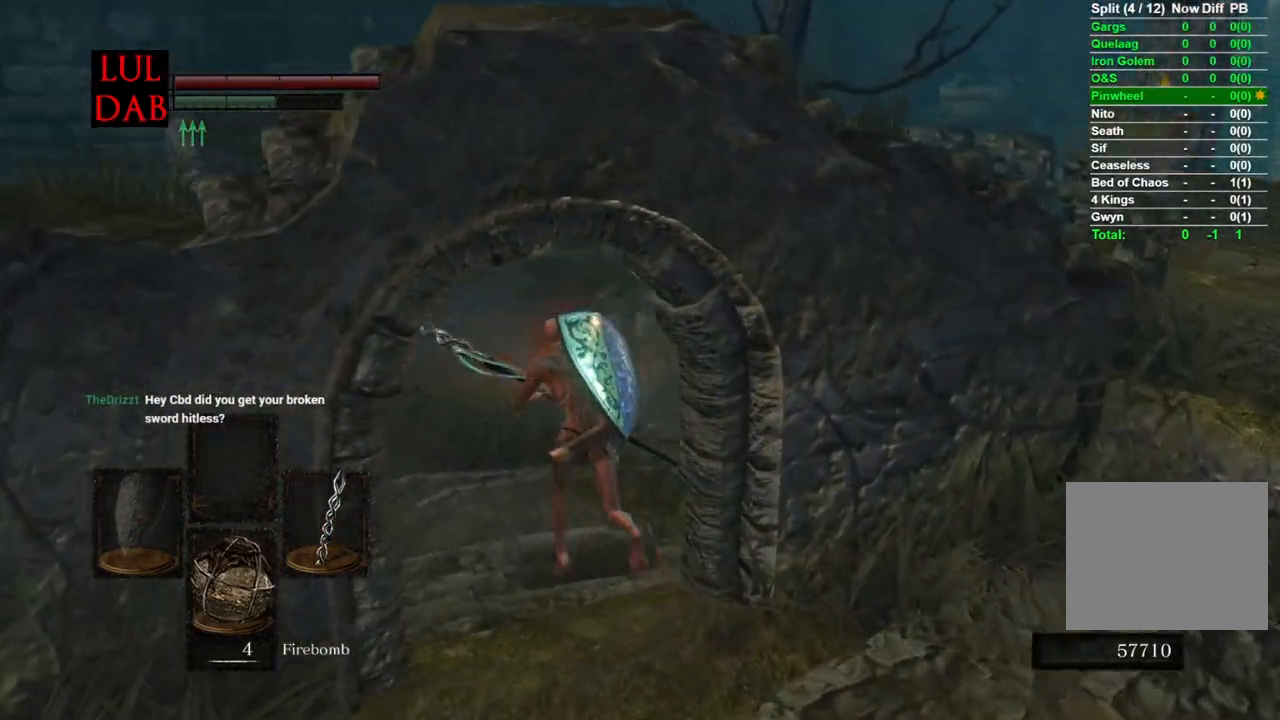
{"buttons": ["CIRCLE"], "left_stick": "up", "right_stick": "center", "events": [[50, "right_stick", "left"], [250, "left_stick", "up"], [350, "R1", "down"], [367, "R1", "up"], [500, "right_stick", "center"]]}
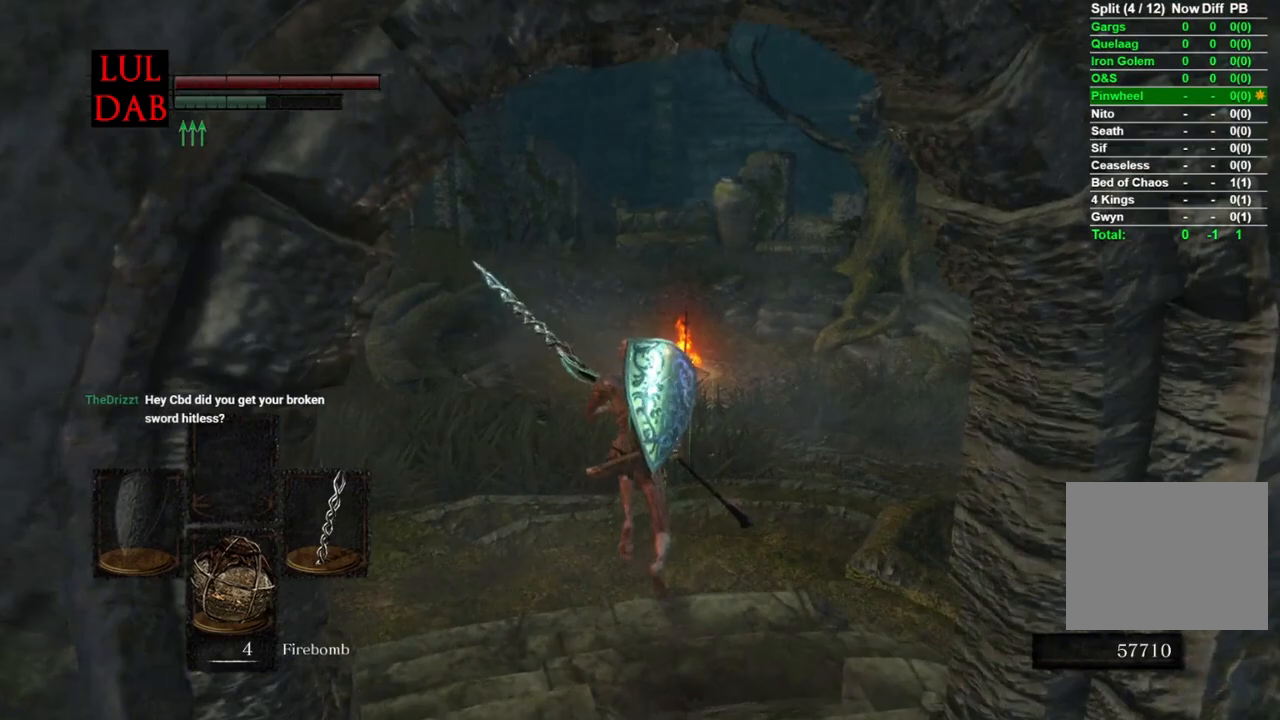
{"buttons": ["CIRCLE"], "left_stick": "up", "right_stick": "center", "events": []}
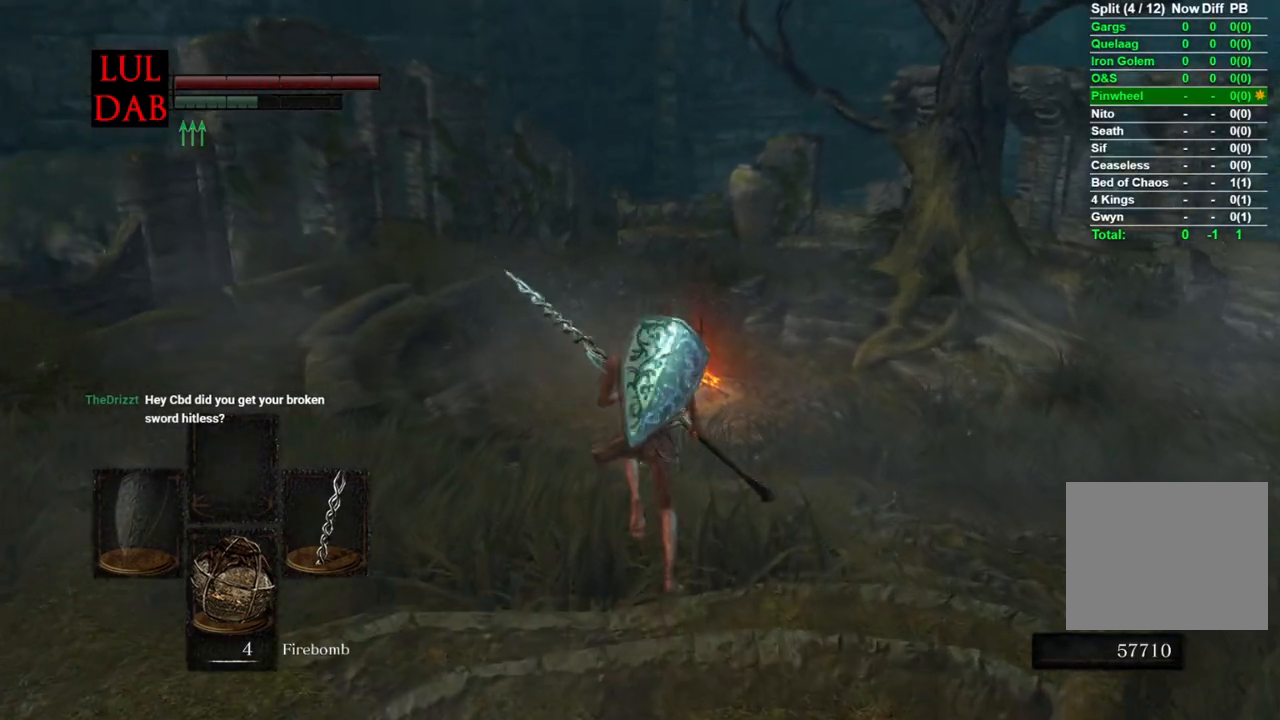
{"buttons": ["CIRCLE"], "left_stick": "up", "right_stick": "center", "events": []}
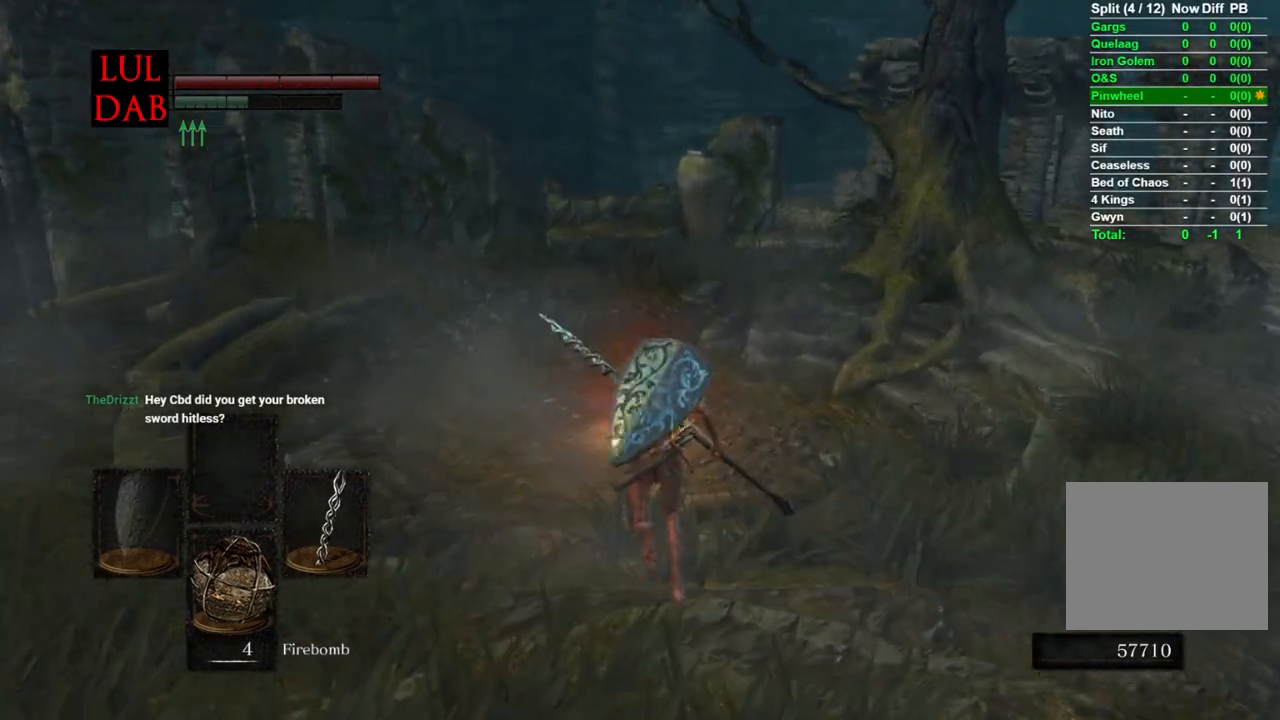
{"buttons": [], "left_stick": "up", "right_stick": "center", "events": [[267, "right_stick", "down"], [333, "CIRCLE", "up"], [400, "right_stick", "center"]]}
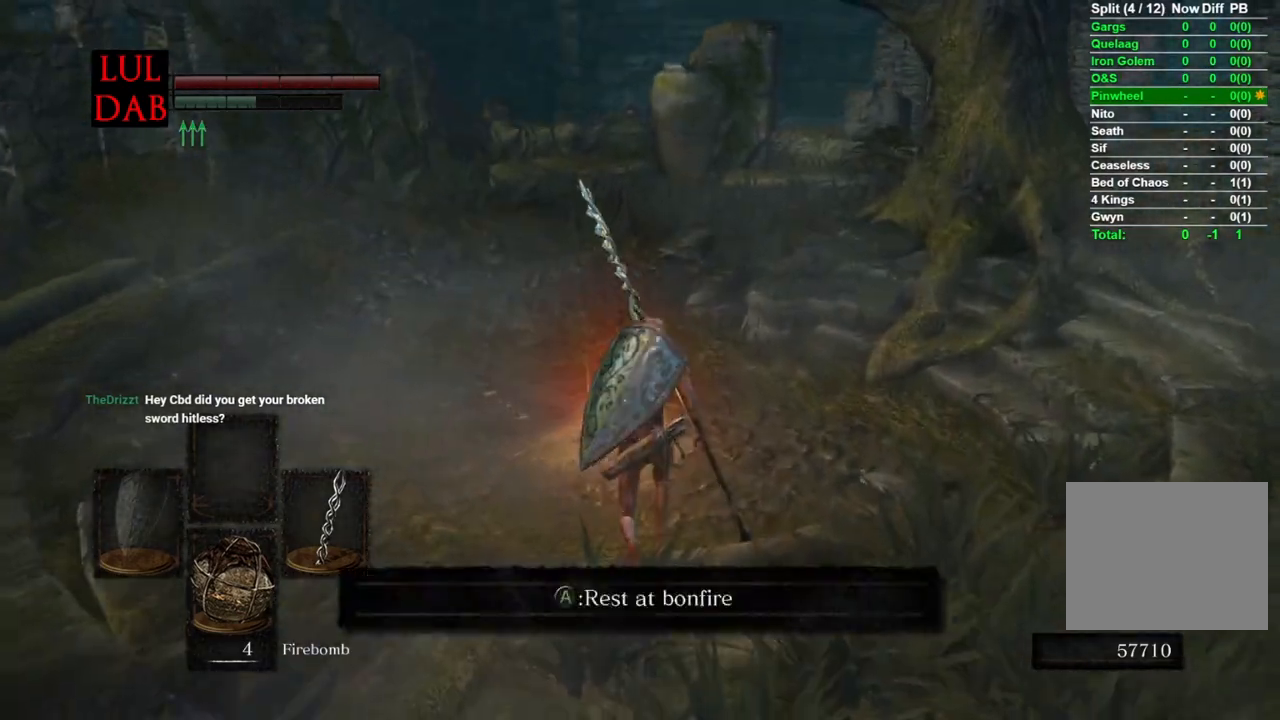
{"buttons": [], "left_stick": "center", "right_stick": "center", "events": [[300, "CROSS", "down"], [383, "left_stick", "center"], [417, "CROSS", "up"]]}
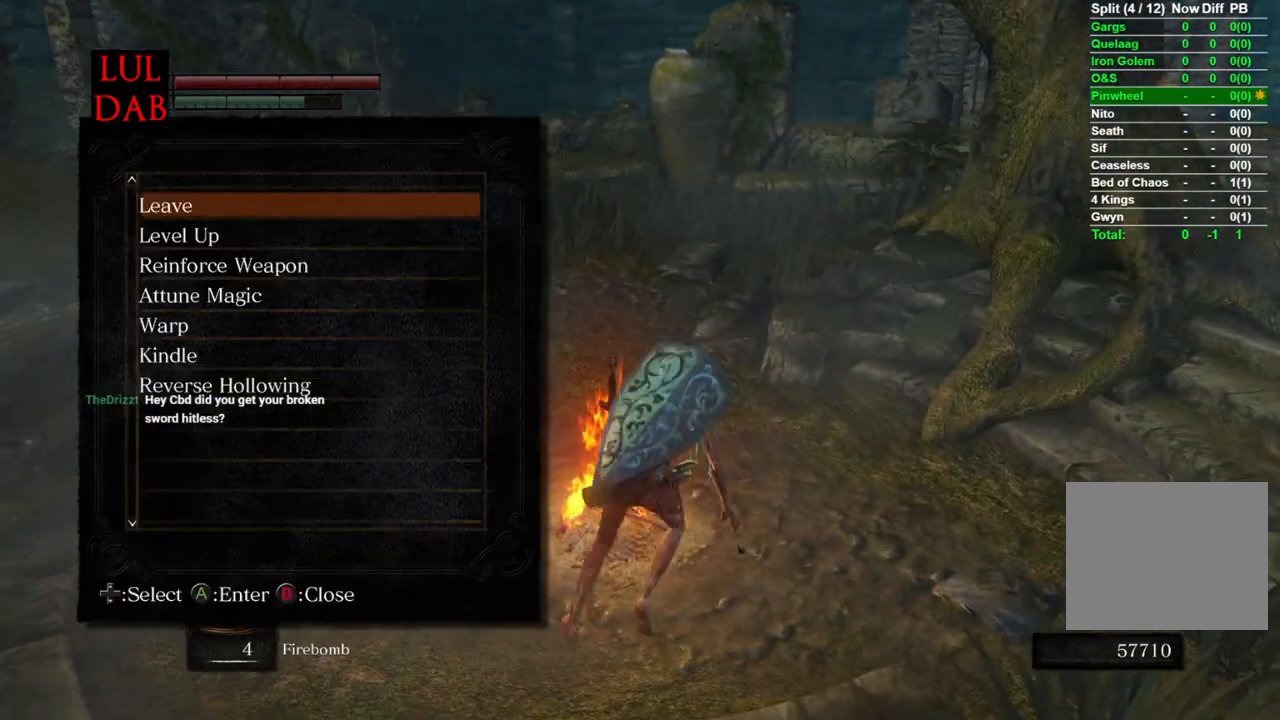
{"buttons": ["DPAD_DOWN"], "left_stick": "center", "right_stick": "center", "events": [[283, "DPAD_DOWN", "down"], [383, "DPAD_DOWN", "up"], [450, "DPAD_DOWN", "down"]]}
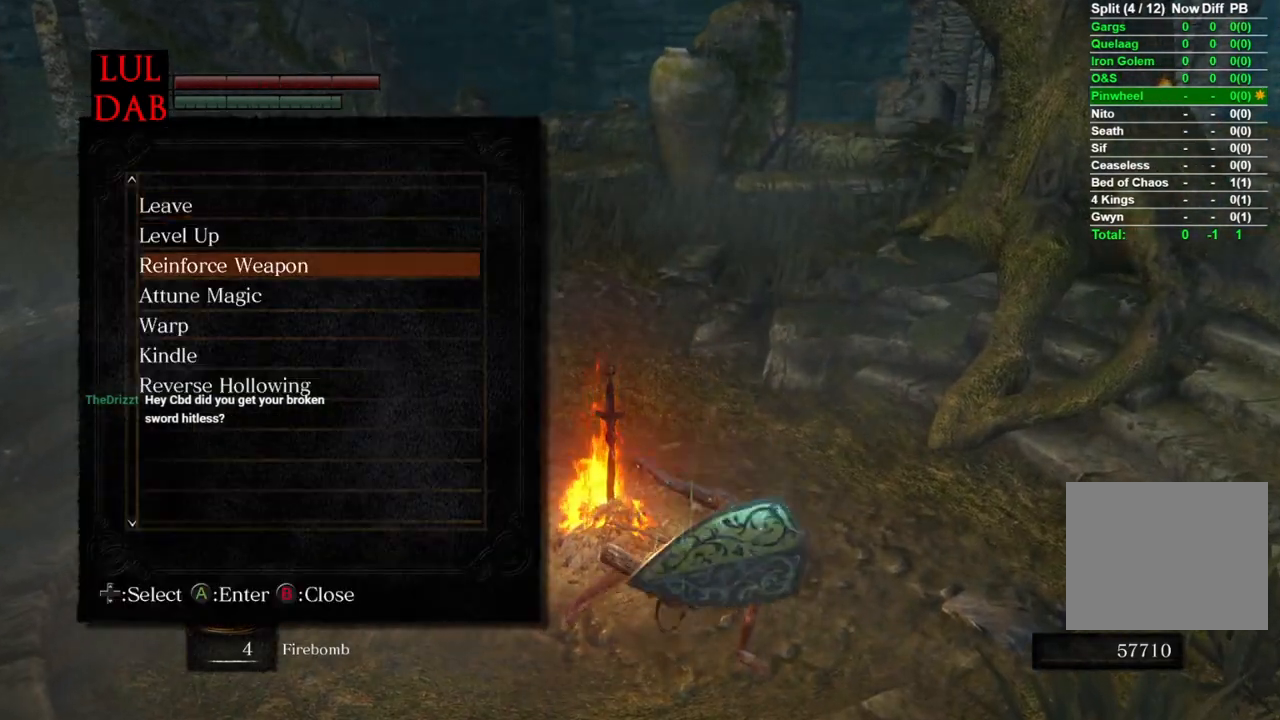
{"buttons": [], "left_stick": "center", "right_stick": "center", "events": [[33, "DPAD_DOWN", "up"], [100, "DPAD_DOWN", "down"], [167, "DPAD_DOWN", "up"], [233, "DPAD_DOWN", "down"], [333, "DPAD_DOWN", "up"], [350, "CROSS", "down"], [483, "CROSS", "up"]]}
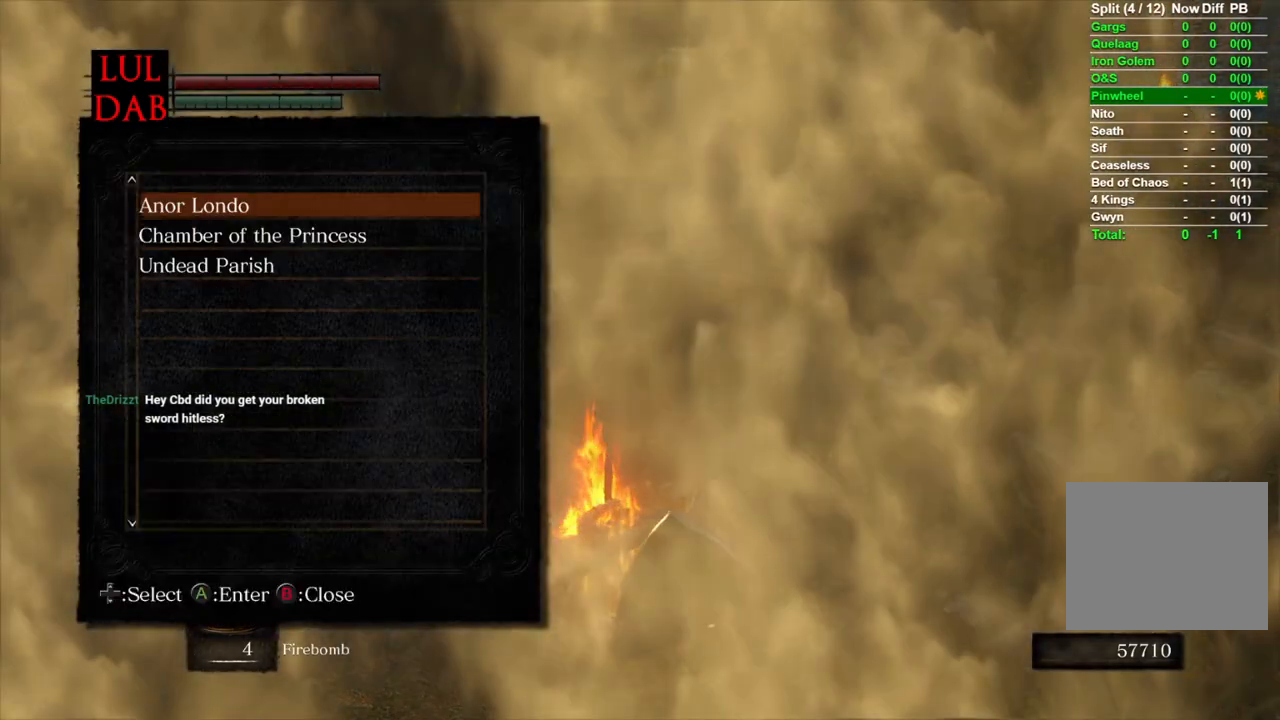
{"buttons": [], "left_stick": "center", "right_stick": "center", "events": []}
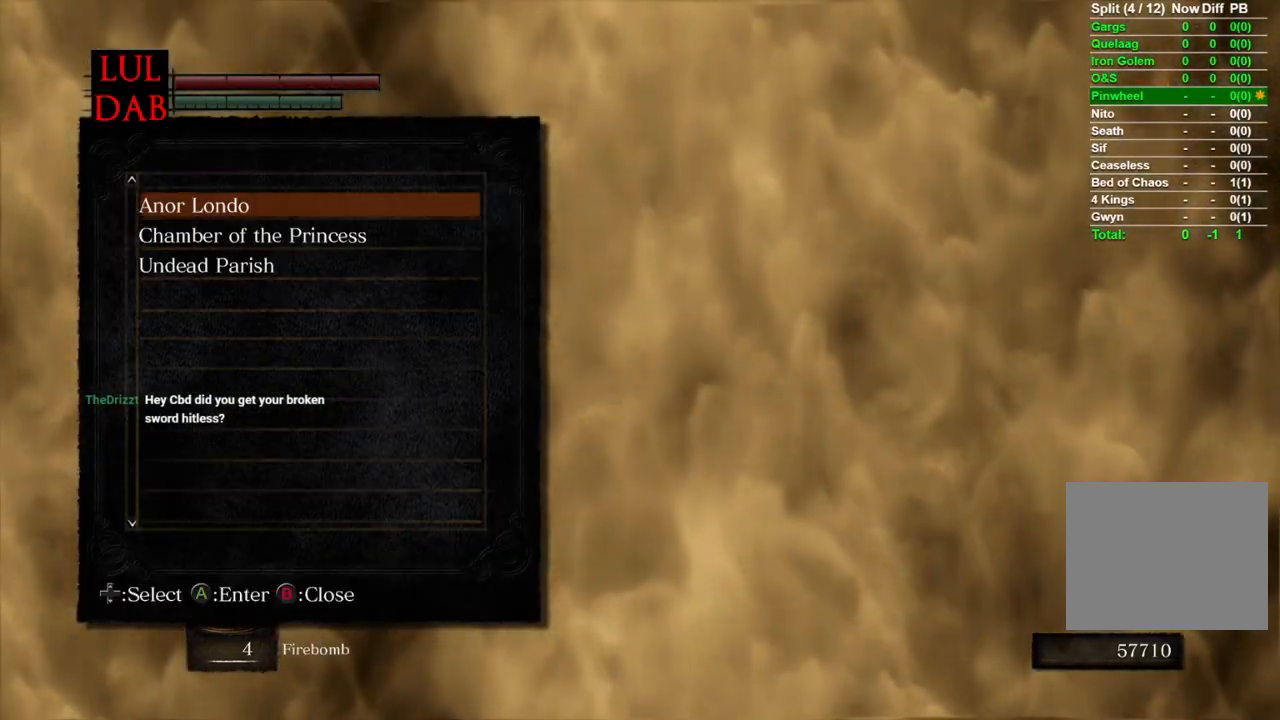
{"buttons": [], "left_stick": "center", "right_stick": "center", "events": []}
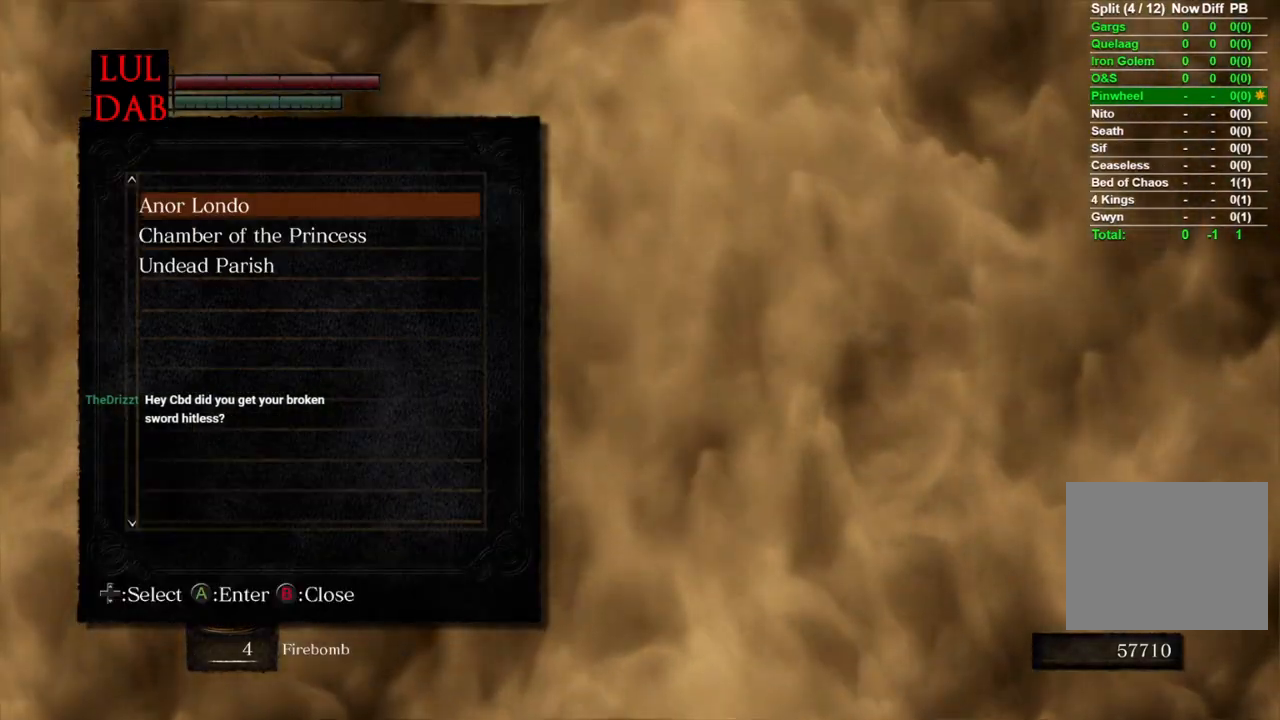
{"buttons": [], "left_stick": "center", "right_stick": "center", "events": [[167, "CROSS", "down"], [283, "CROSS", "up"]]}
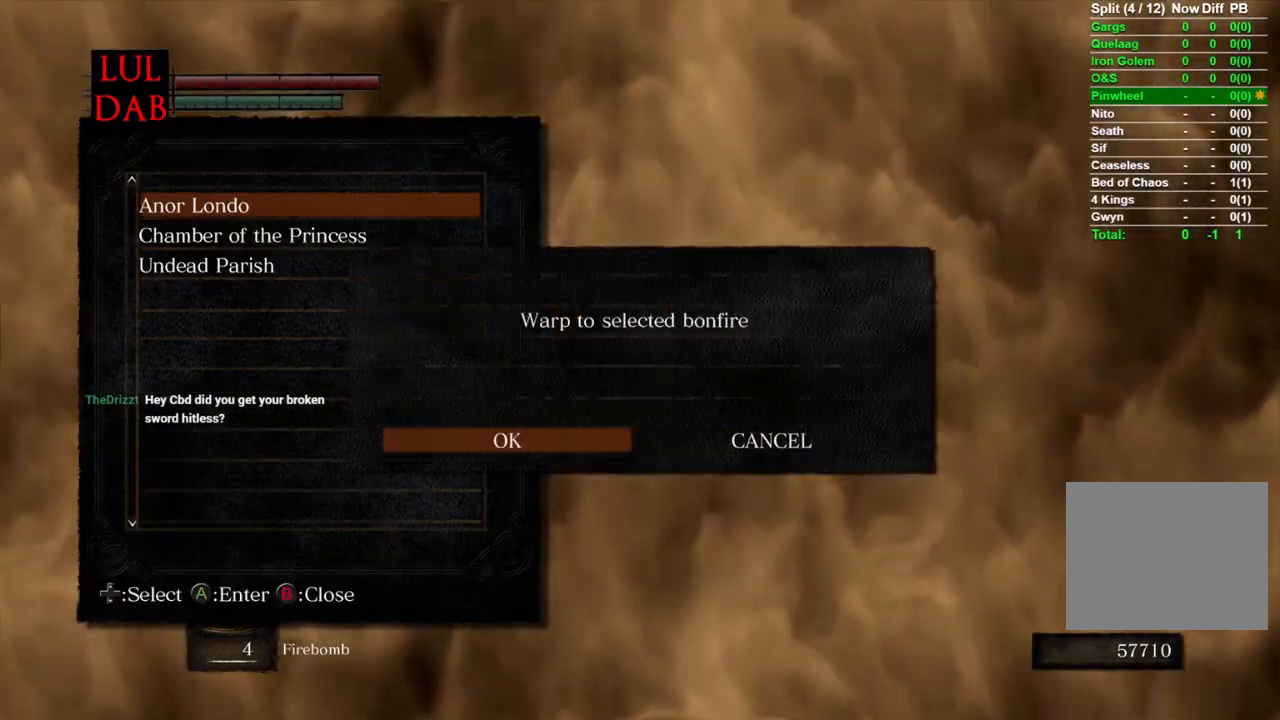
{"buttons": [], "left_stick": "center", "right_stick": "center", "events": [[117, "CROSS", "down"], [233, "CROSS", "up"], [300, "CROSS", "down"], [400, "CROSS", "up"]]}